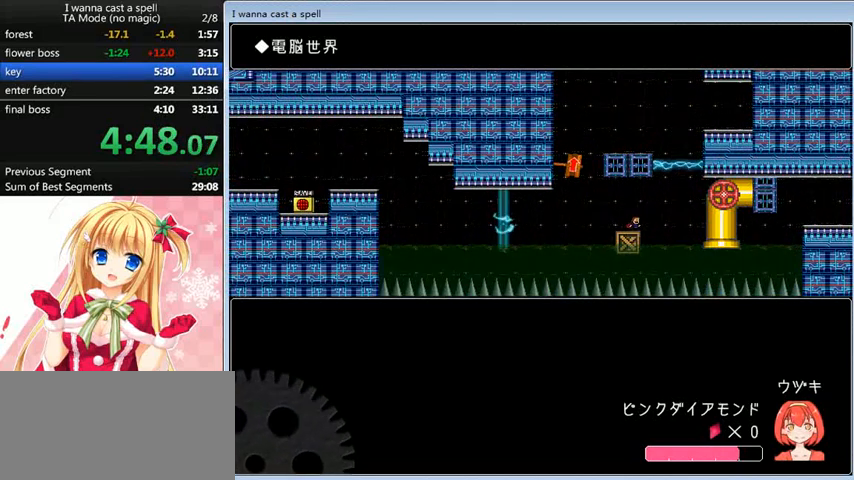
Gameplay with keyboard; each line is a JSON object with the keys held at the frame after it. "events" lists presses ("down") and releases ("up") of "0", "down", "left", "r", "right", "shift_l", "shift_r", "up" and "z" between this image and that frame as [ms after this image, input, new state], when the widget could be followed in between. No other keys are recorded. Mouse input is not recorded.
{"keys": ["right"], "events": [[80, "right", "down"], [80, "shift_l", "down"], [120, "shift_l", "up"]]}
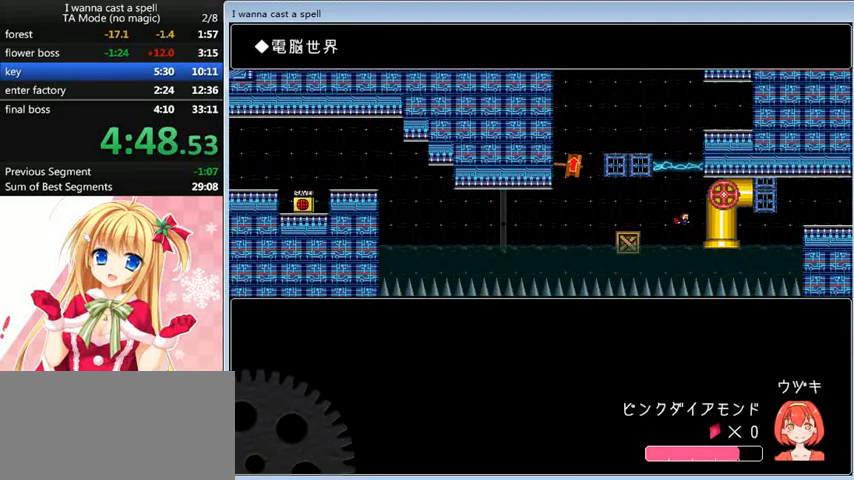
{"keys": ["right", "shift_l"], "events": [[360, "shift_l", "down"], [440, "shift_l", "up"], [520, "shift_l", "down"]]}
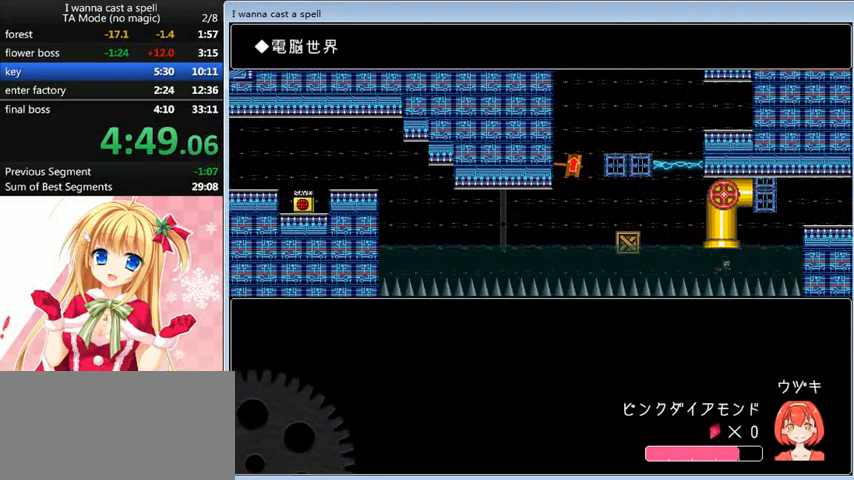
{"keys": ["right", "shift_l"], "events": [[40, "shift_l", "up"], [160, "shift_l", "down"], [240, "shift_l", "up"], [480, "shift_l", "down"]]}
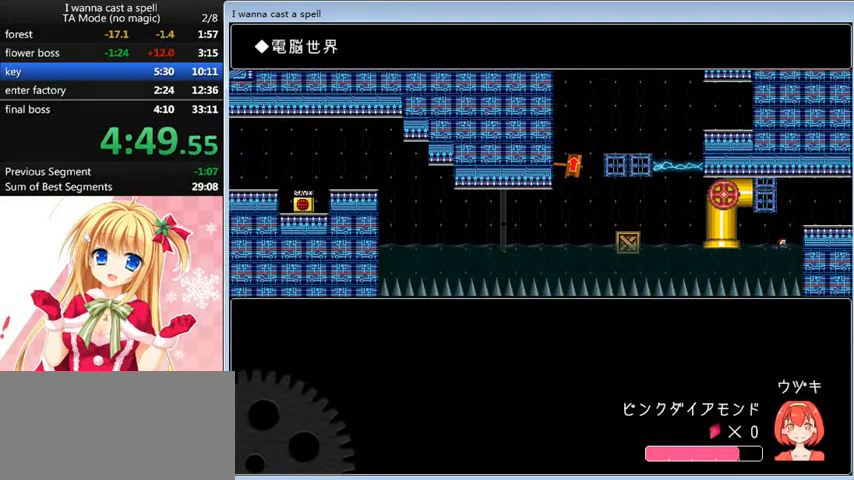
{"keys": ["right"], "events": [[360, "shift_l", "up"]]}
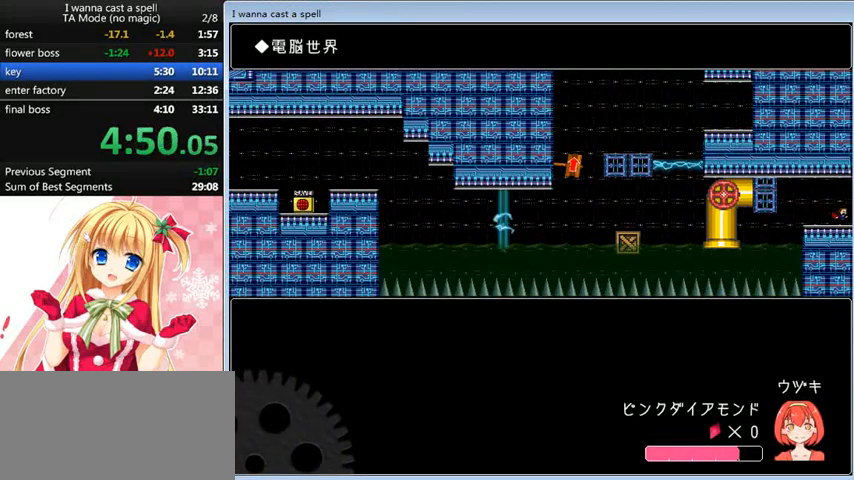
{"keys": ["right"], "events": []}
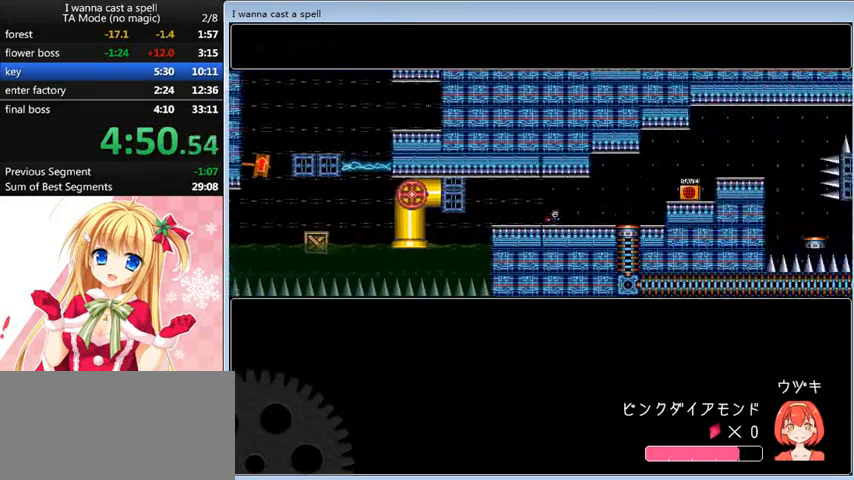
{"keys": ["right"], "events": []}
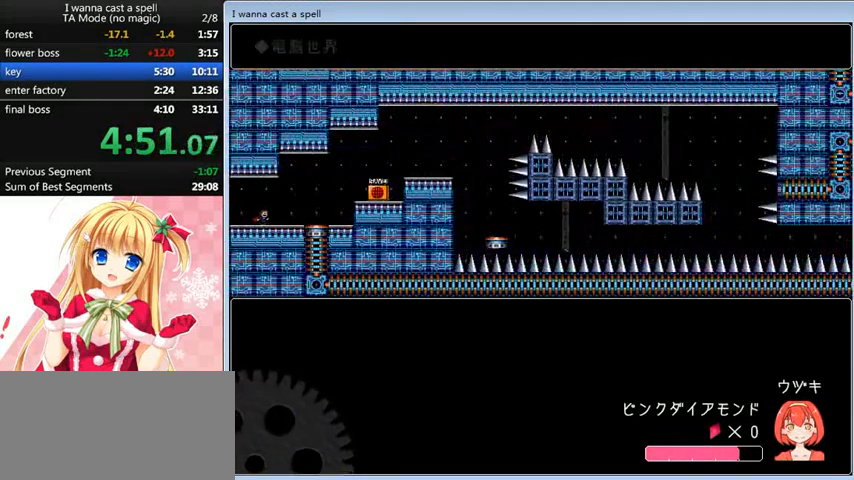
{"keys": ["right", "shift_l"], "events": [[400, "shift_l", "down"]]}
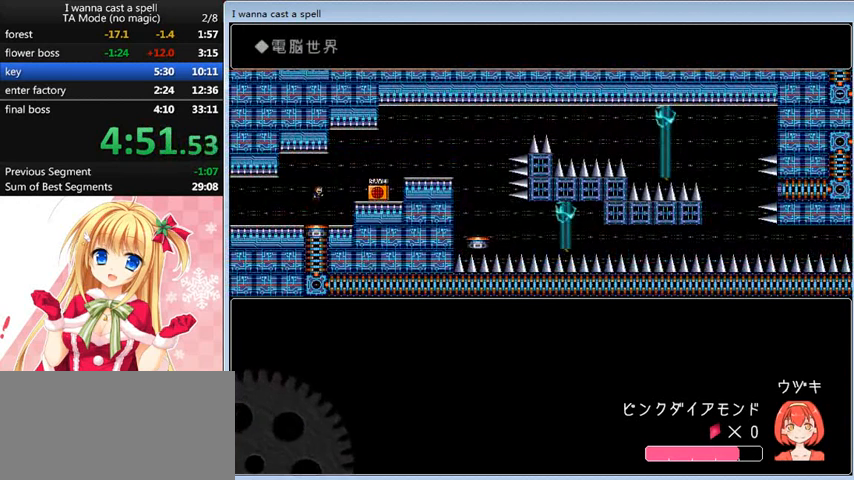
{"keys": ["right", "up"], "events": [[160, "shift_l", "up"], [520, "up", "down"]]}
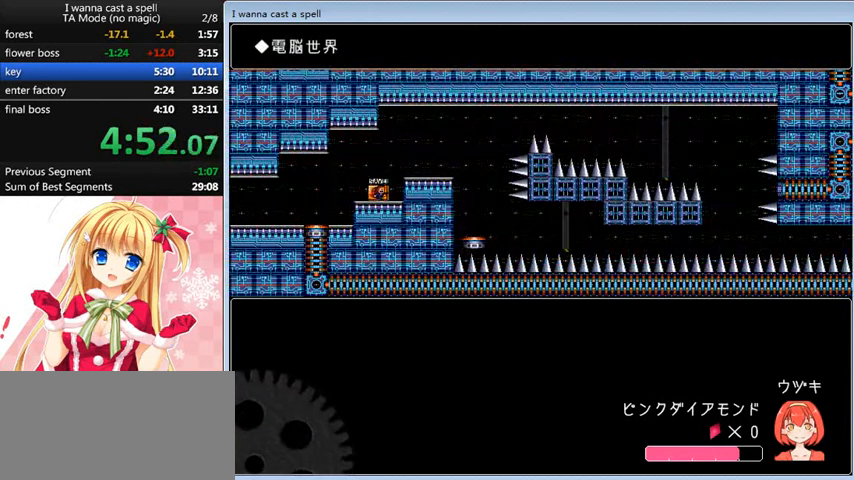
{"keys": ["right"], "events": [[40, "shift_l", "down"], [160, "up", "up"], [440, "shift_l", "up"]]}
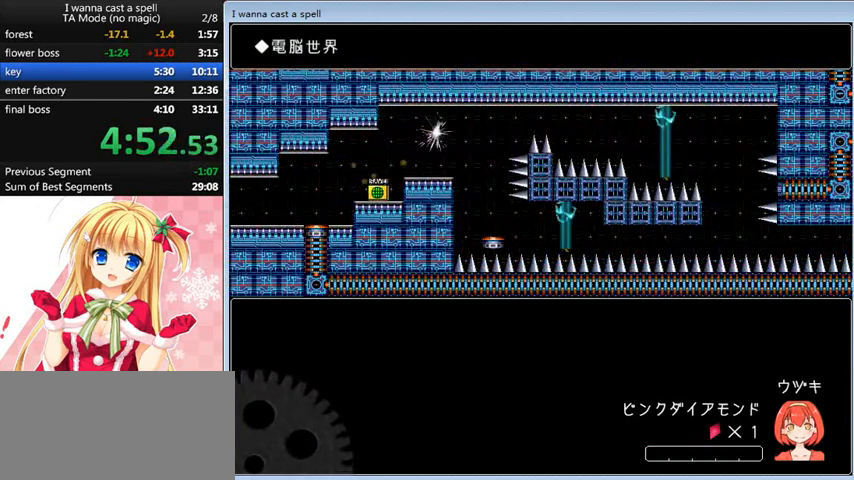
{"keys": ["right"], "events": [[480, "shift_l", "down"], [520, "shift_l", "up"]]}
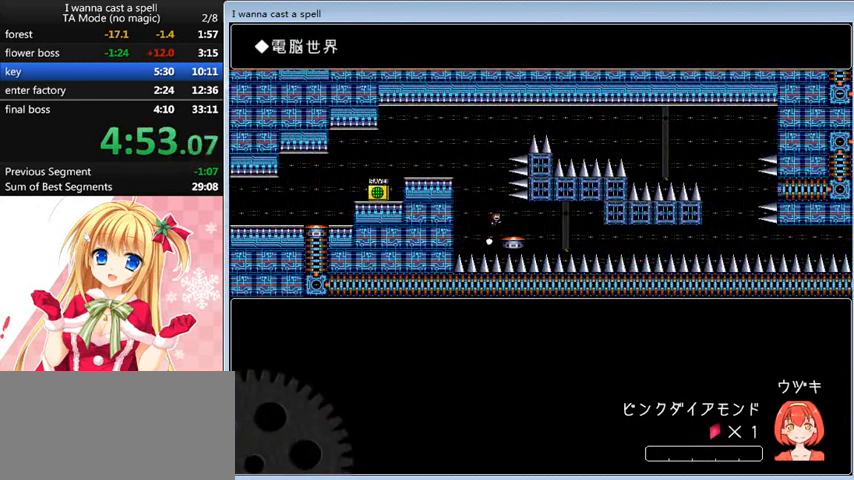
{"keys": [], "events": [[240, "right", "up"]]}
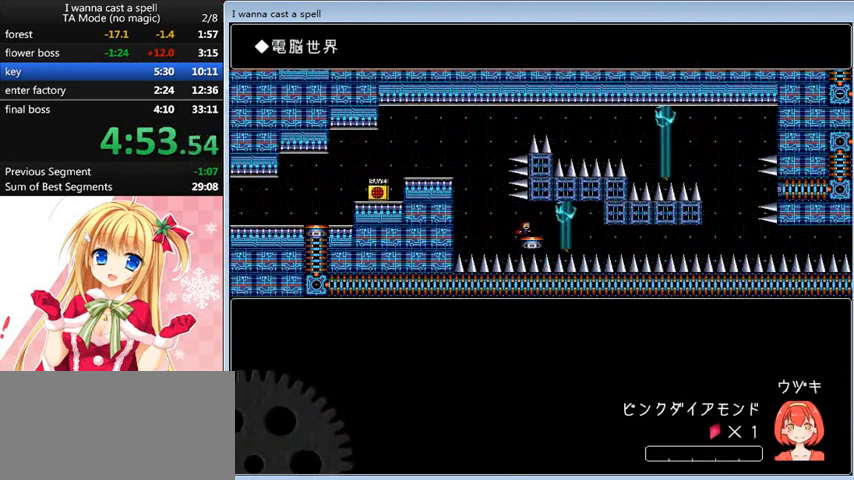
{"keys": ["right"], "events": [[400, "right", "down"], [400, "shift_l", "down"], [440, "shift_l", "up"]]}
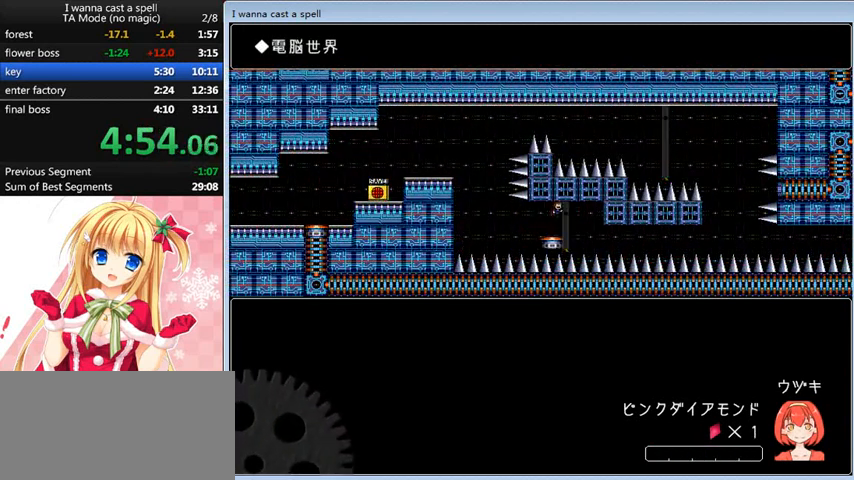
{"keys": ["shift_l"], "events": [[160, "shift_l", "down"], [200, "shift_l", "up"], [440, "right", "up"], [440, "shift_l", "down"]]}
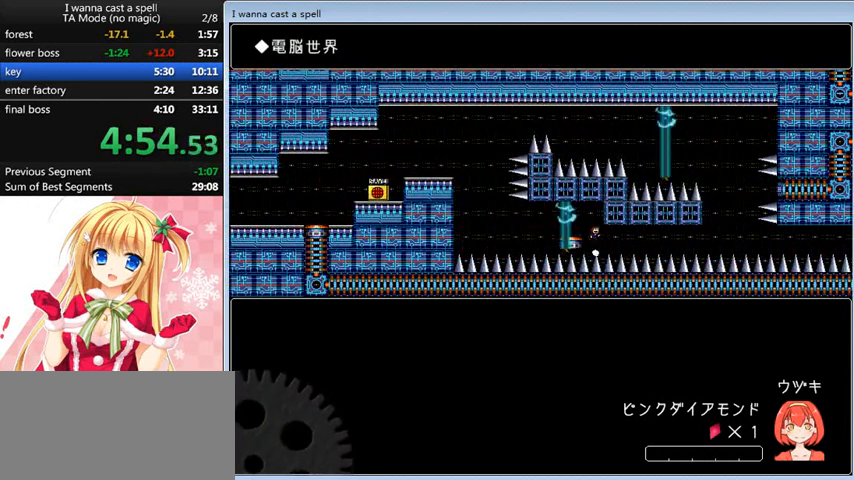
{"keys": ["down"], "events": [[160, "shift_l", "up"], [520, "down", "down"]]}
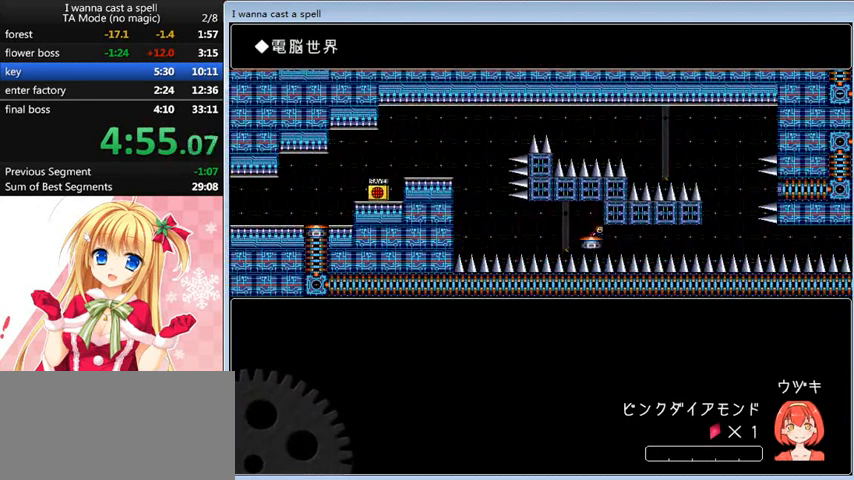
{"keys": ["down"], "events": []}
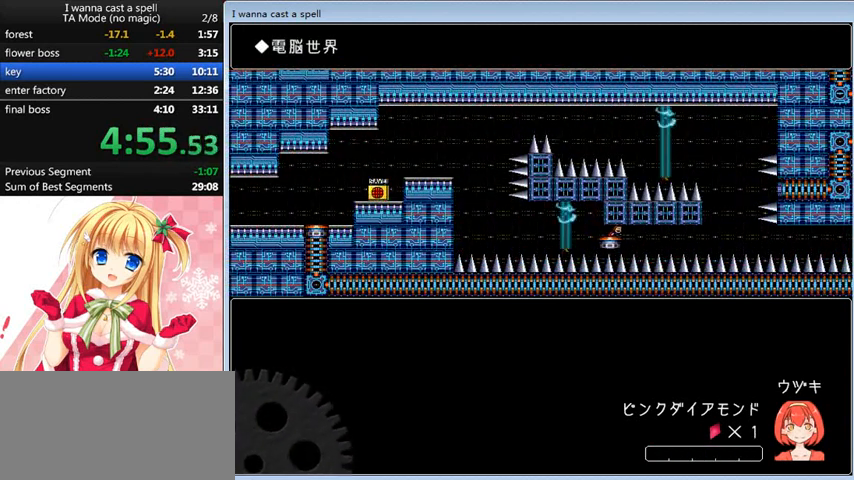
{"keys": ["down"], "events": []}
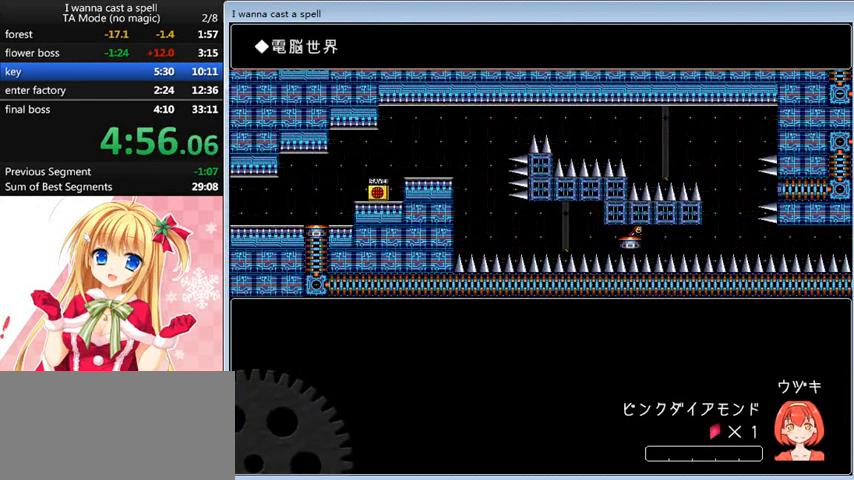
{"keys": ["down"], "events": []}
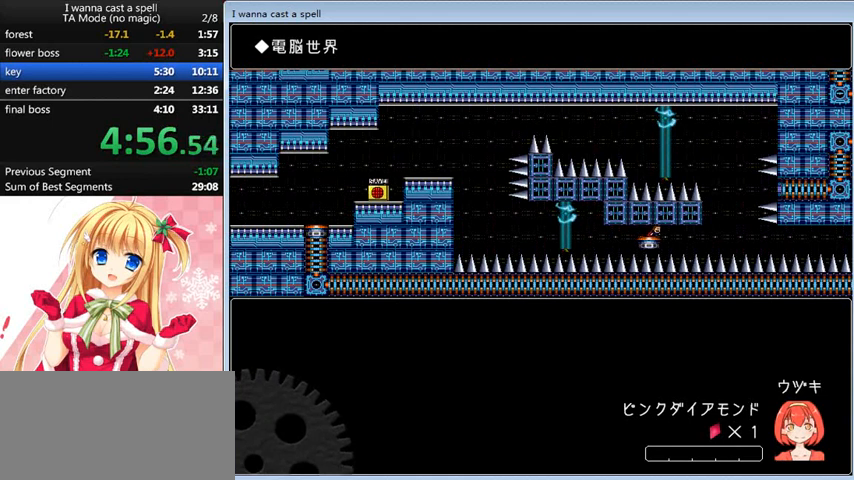
{"keys": ["down"], "events": []}
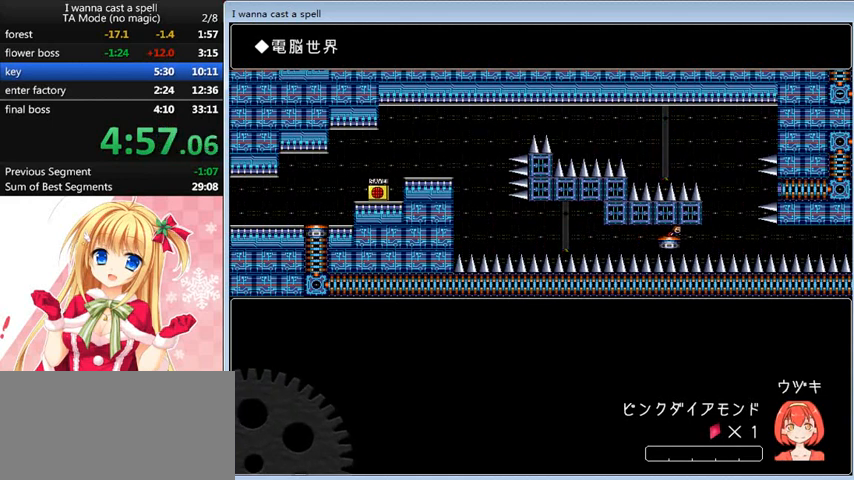
{"keys": [], "events": [[160, "down", "up"]]}
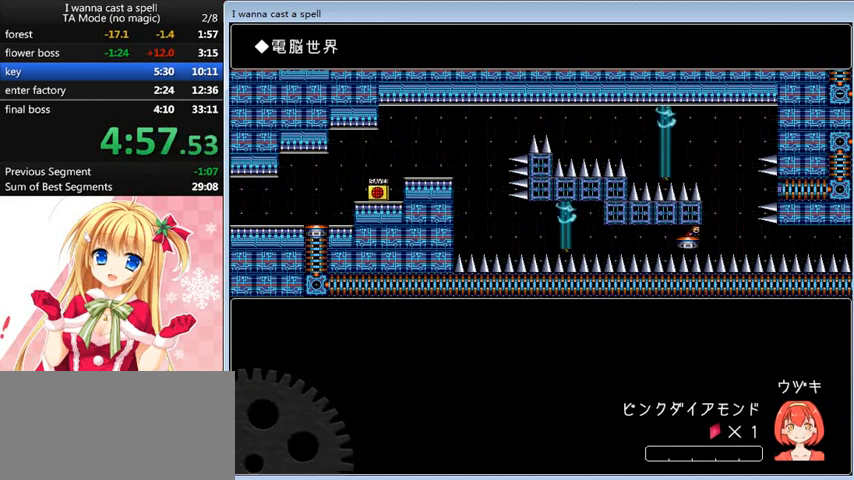
{"keys": [], "events": []}
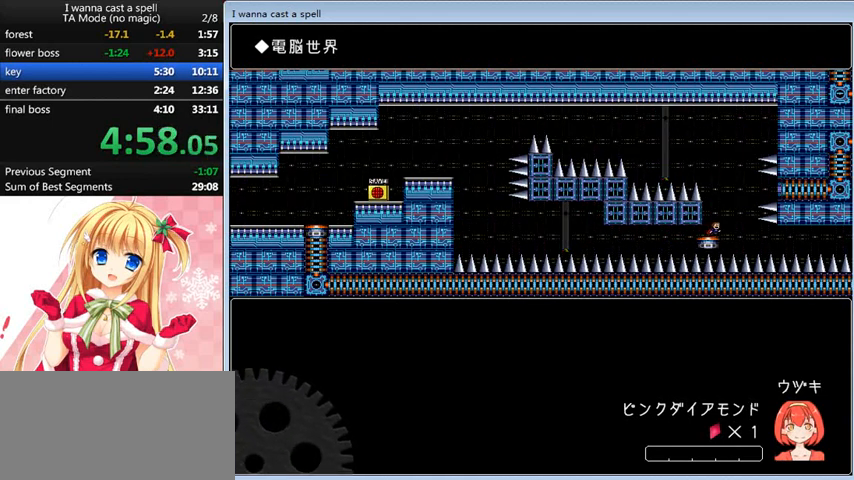
{"keys": ["right", "shift_l"], "events": [[360, "right", "down"], [360, "shift_l", "down"]]}
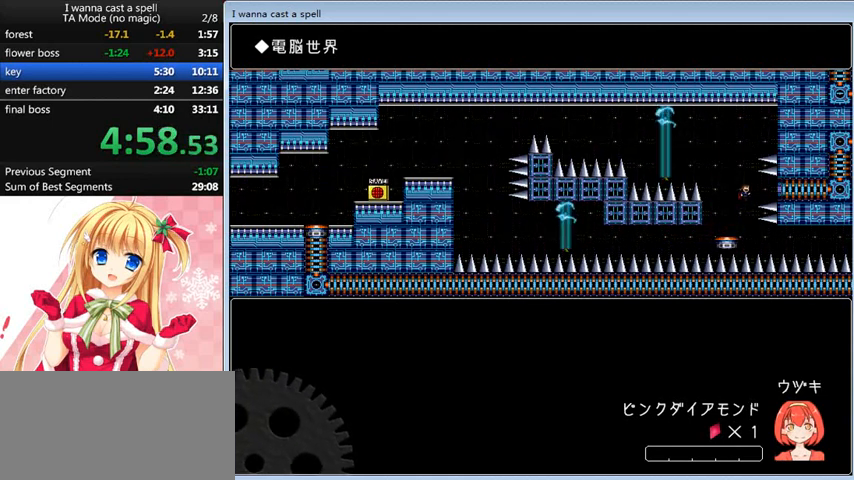
{"keys": ["right"], "events": [[40, "shift_l", "up"]]}
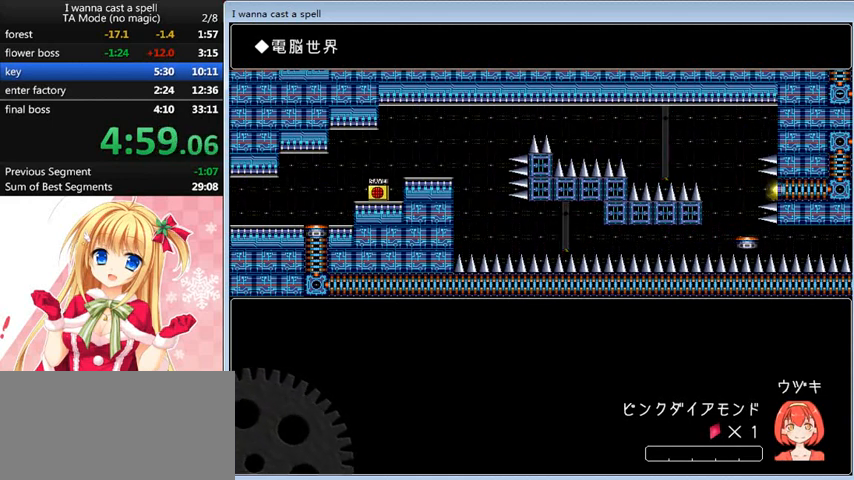
{"keys": ["up"], "events": [[440, "right", "up"], [440, "up", "down"]]}
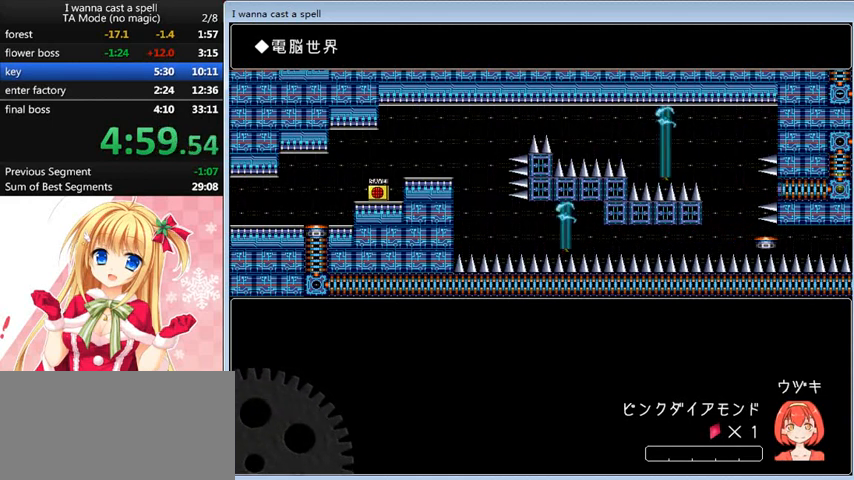
{"keys": ["right"], "events": [[160, "up", "up"], [280, "right", "down"]]}
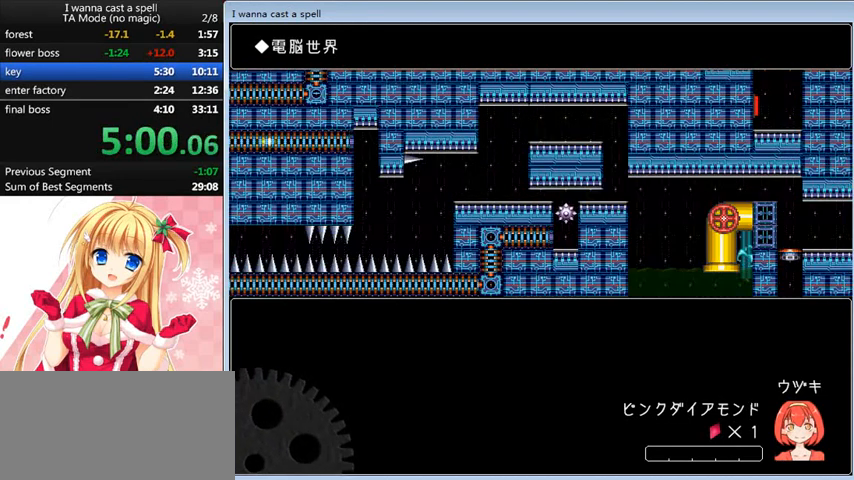
{"keys": ["right"], "events": []}
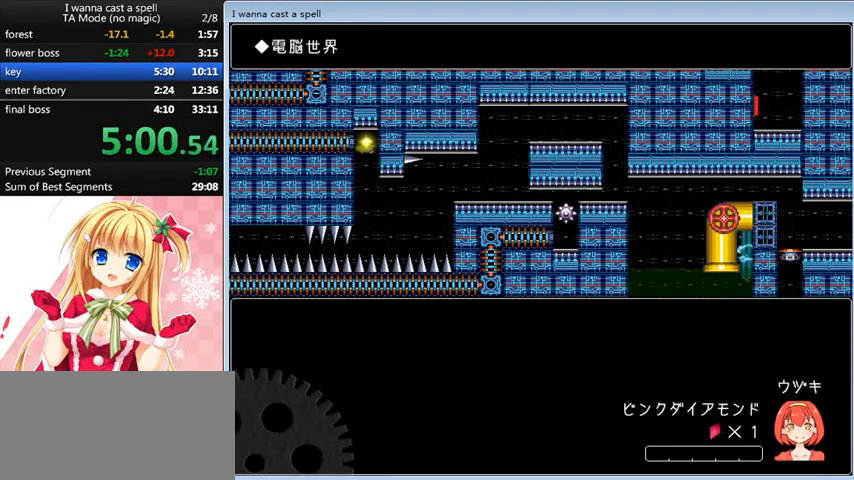
{"keys": ["right"], "events": []}
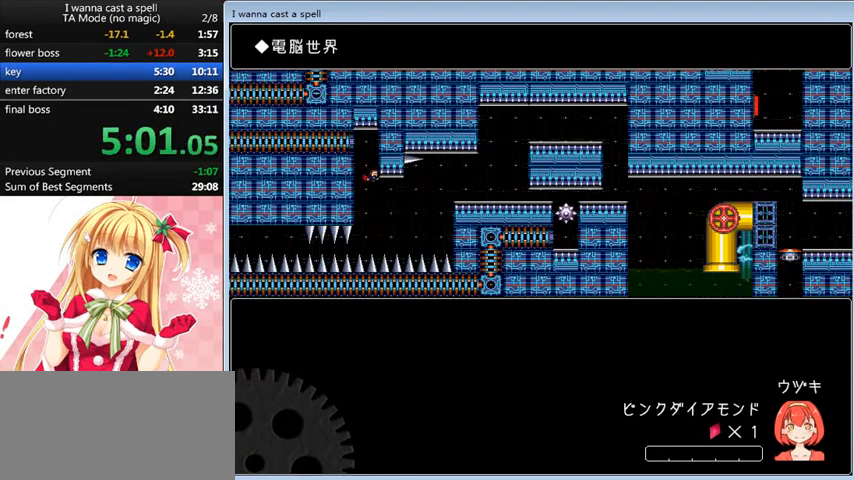
{"keys": ["right", "shift_l"], "events": [[200, "shift_l", "down"]]}
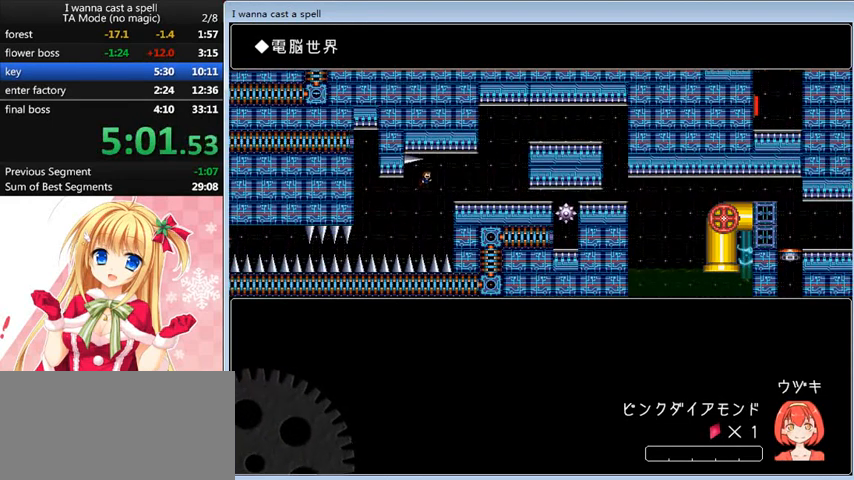
{"keys": ["right", "shift_l"], "events": [[280, "shift_l", "up"], [480, "shift_l", "down"]]}
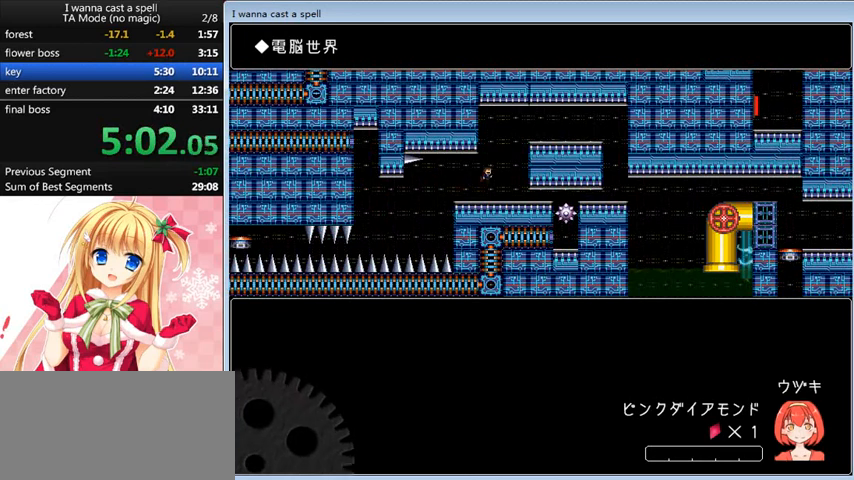
{"keys": ["right"], "events": [[400, "shift_l", "up"]]}
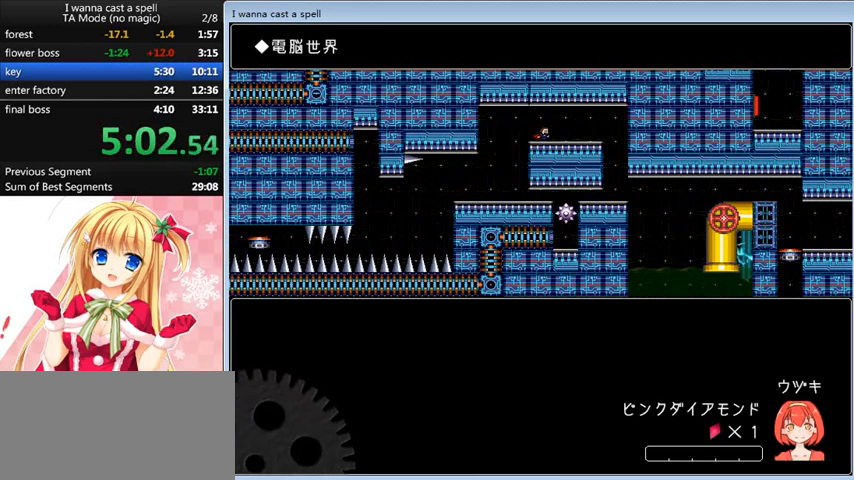
{"keys": ["right"], "events": []}